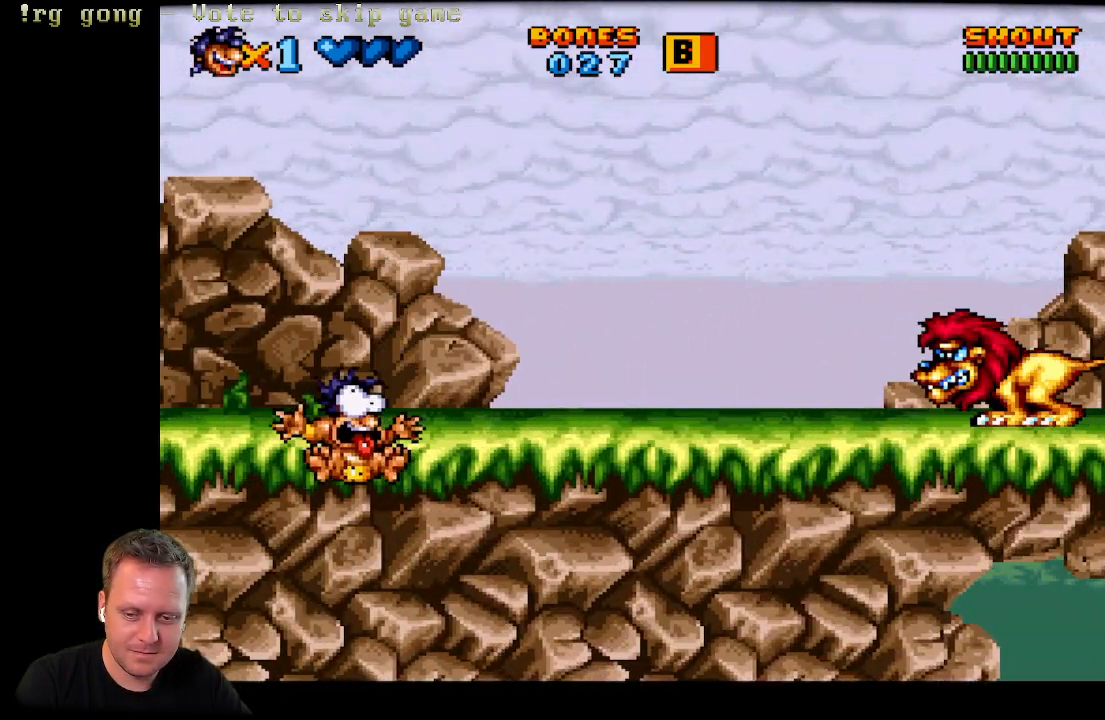
Gameplay with a controller (Xbox layout); each line is a JSON object with the inputs held at the frame after it. "events" lists button and stick changes between this image and that frame as [ms after this image, input, new state], when the widget could be followed in between.
{"buttons": [], "left_stick": "center", "right_stick": "center", "events": []}
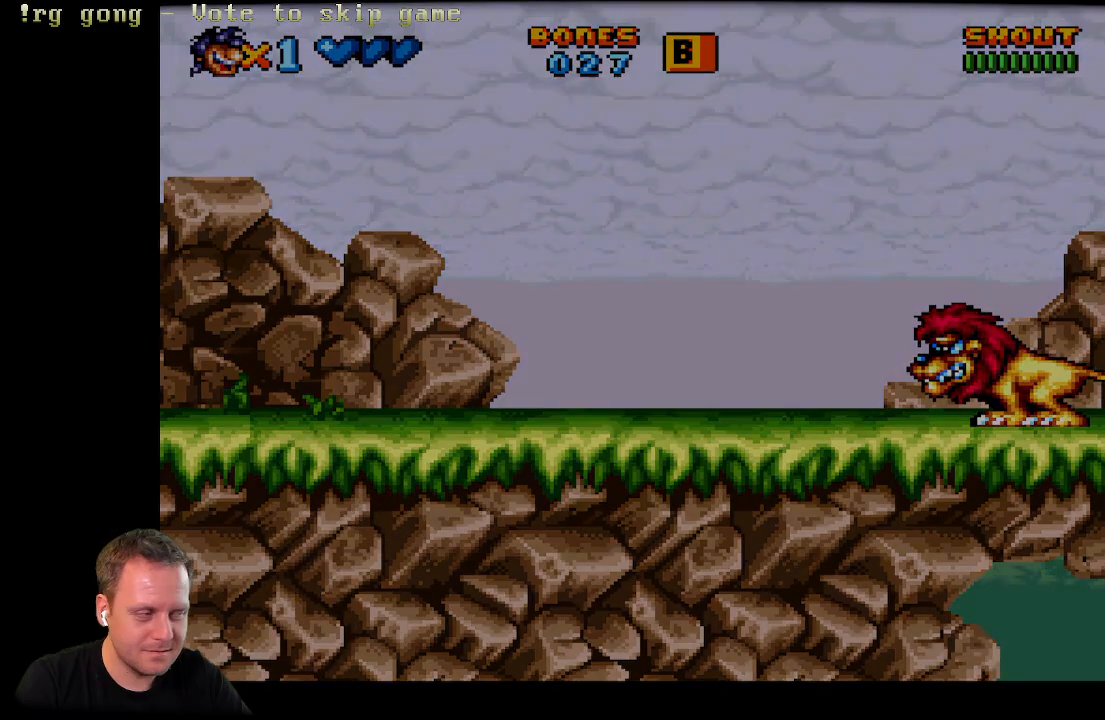
{"buttons": [], "left_stick": "center", "right_stick": "center", "events": []}
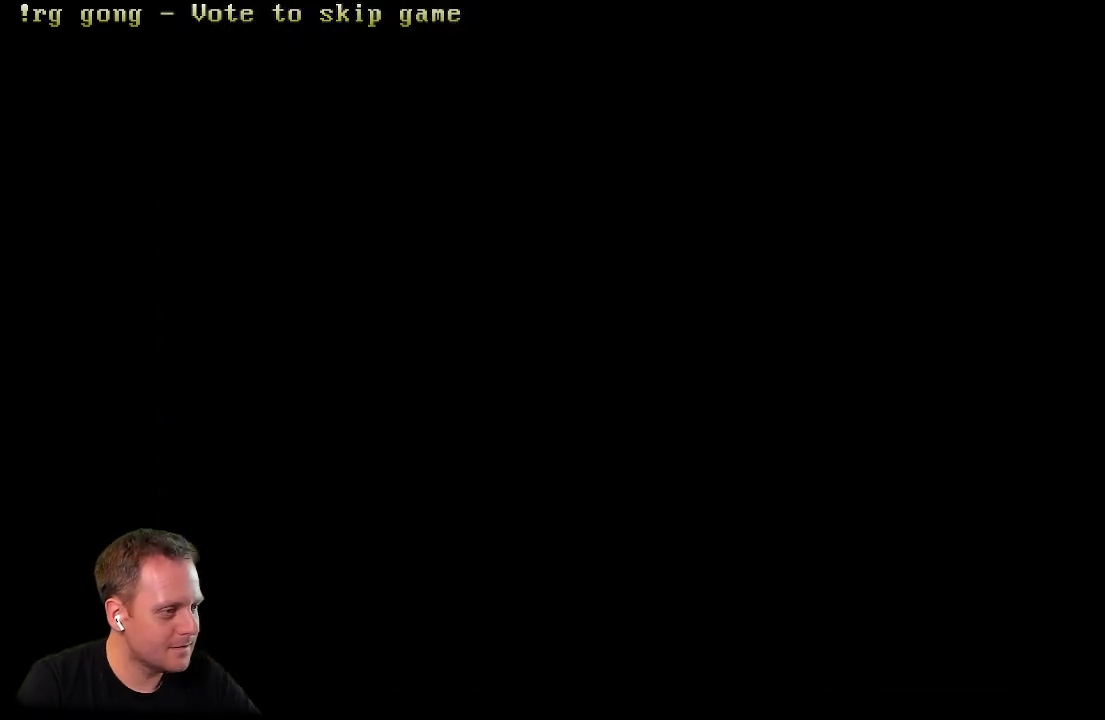
{"buttons": [], "left_stick": "center", "right_stick": "center", "events": []}
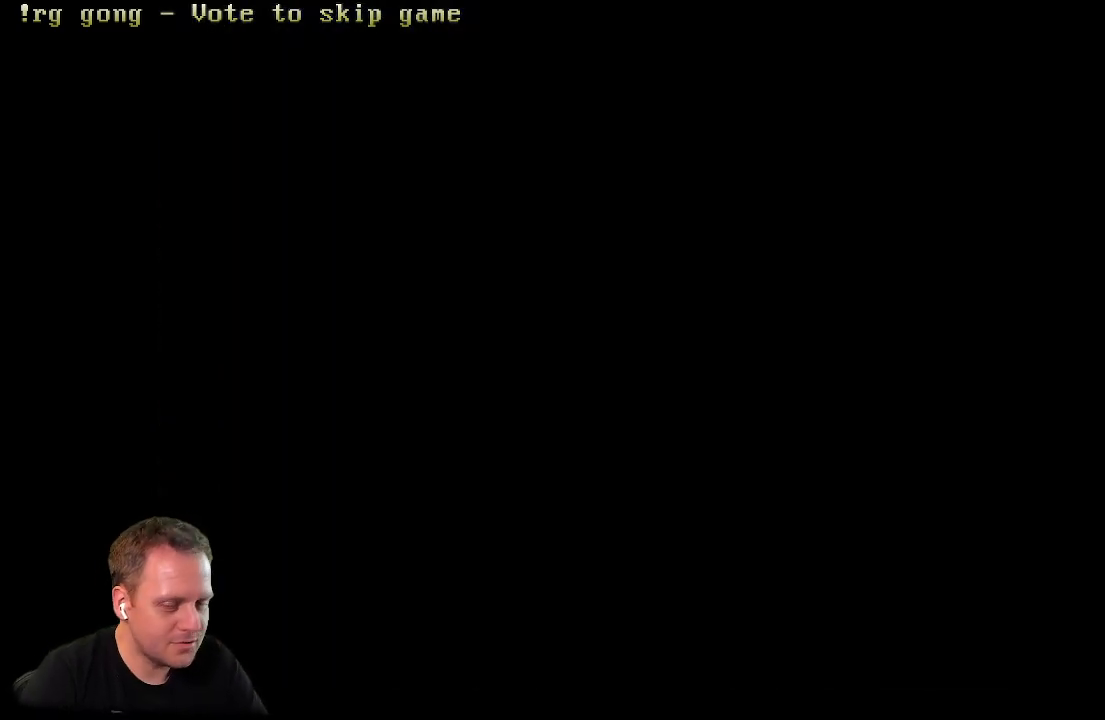
{"buttons": [], "left_stick": "center", "right_stick": "center", "events": []}
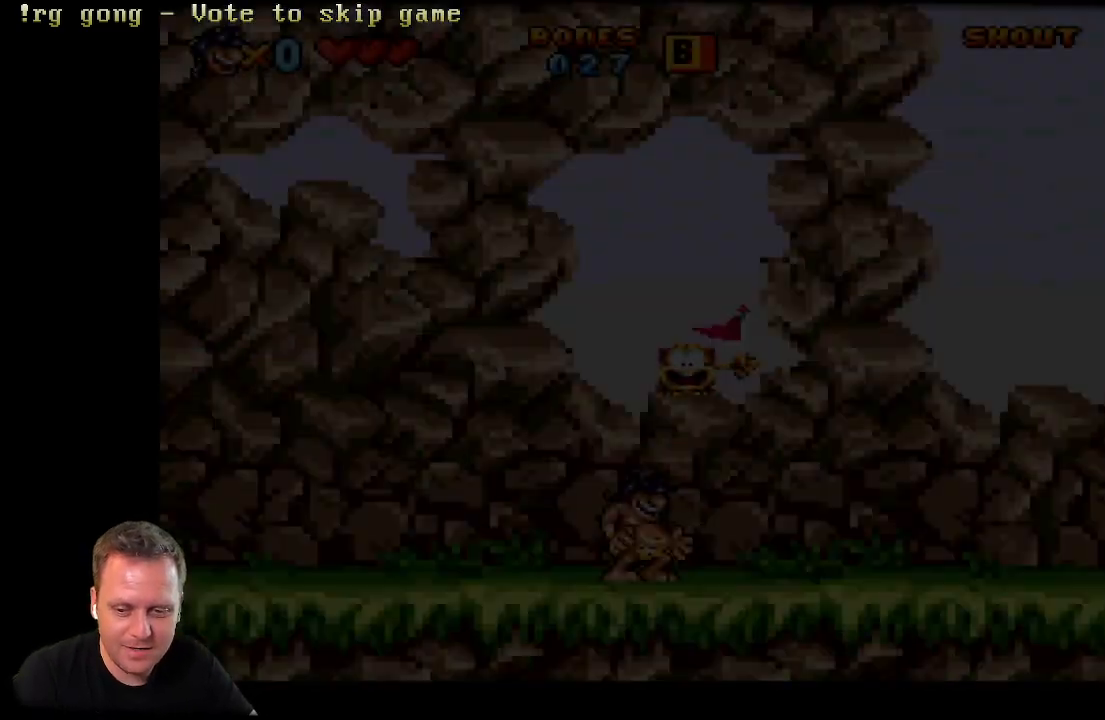
{"buttons": [], "left_stick": "center", "right_stick": "center", "events": []}
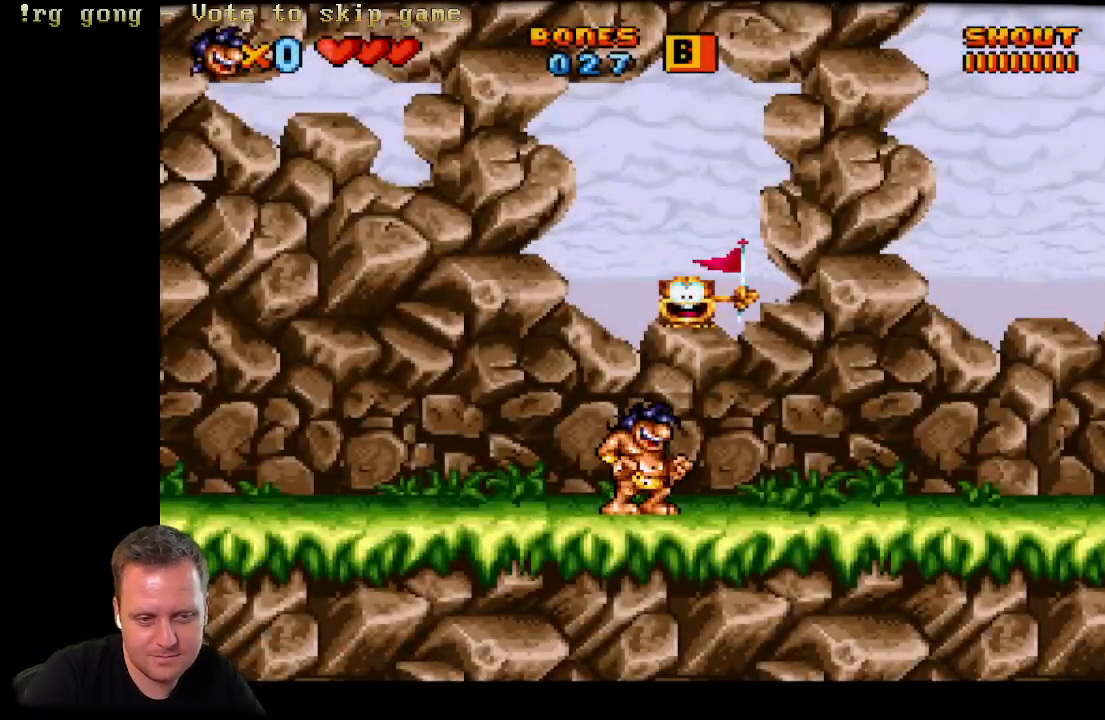
{"buttons": ["X", "DPAD_RIGHT"], "left_stick": "center", "right_stick": "center", "events": [[17, "DPAD_RIGHT", "down"], [17, "X", "down"]]}
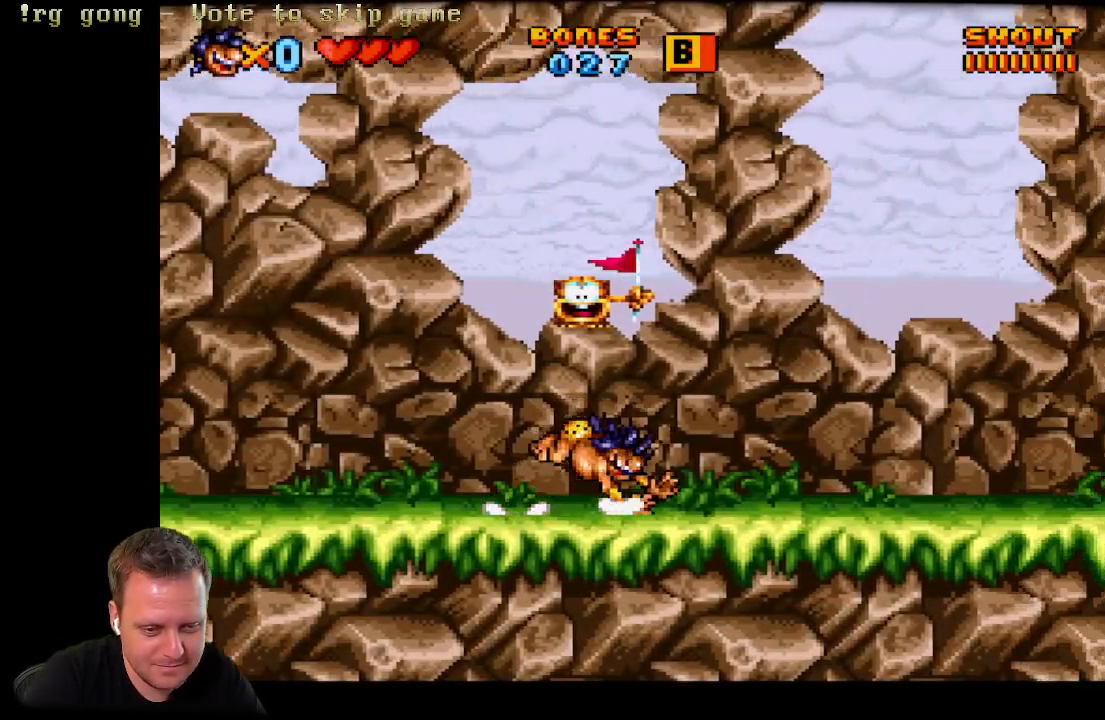
{"buttons": ["X", "DPAD_RIGHT"], "left_stick": "center", "right_stick": "center", "events": []}
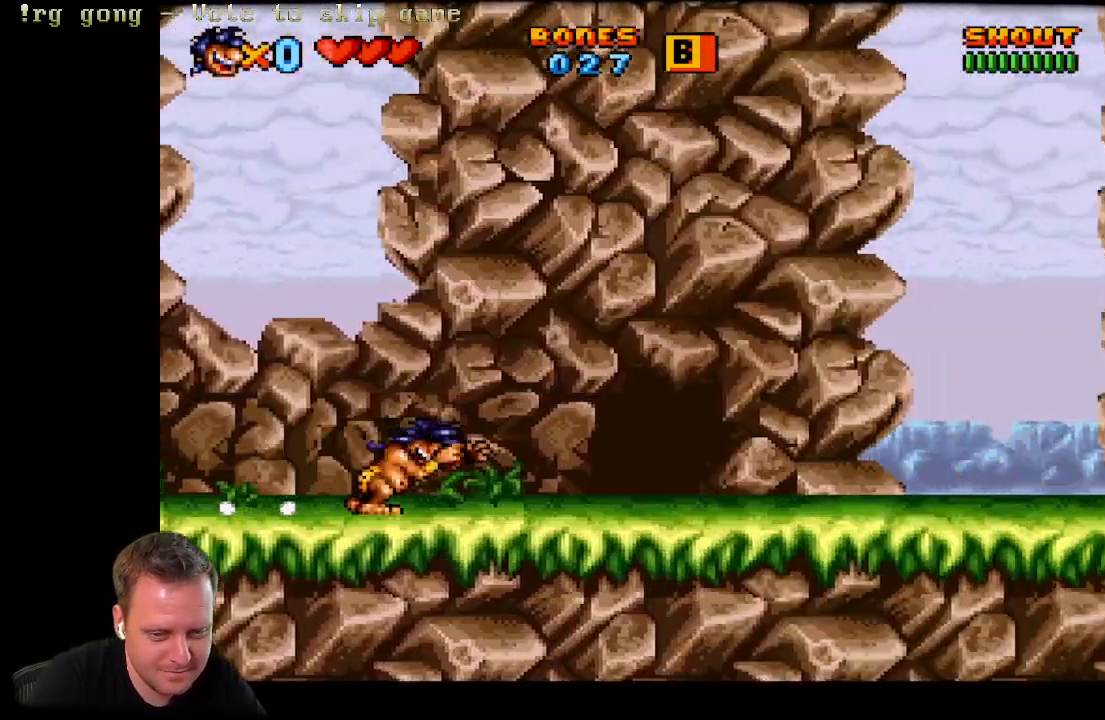
{"buttons": ["X", "DPAD_RIGHT"], "left_stick": "center", "right_stick": "center", "events": []}
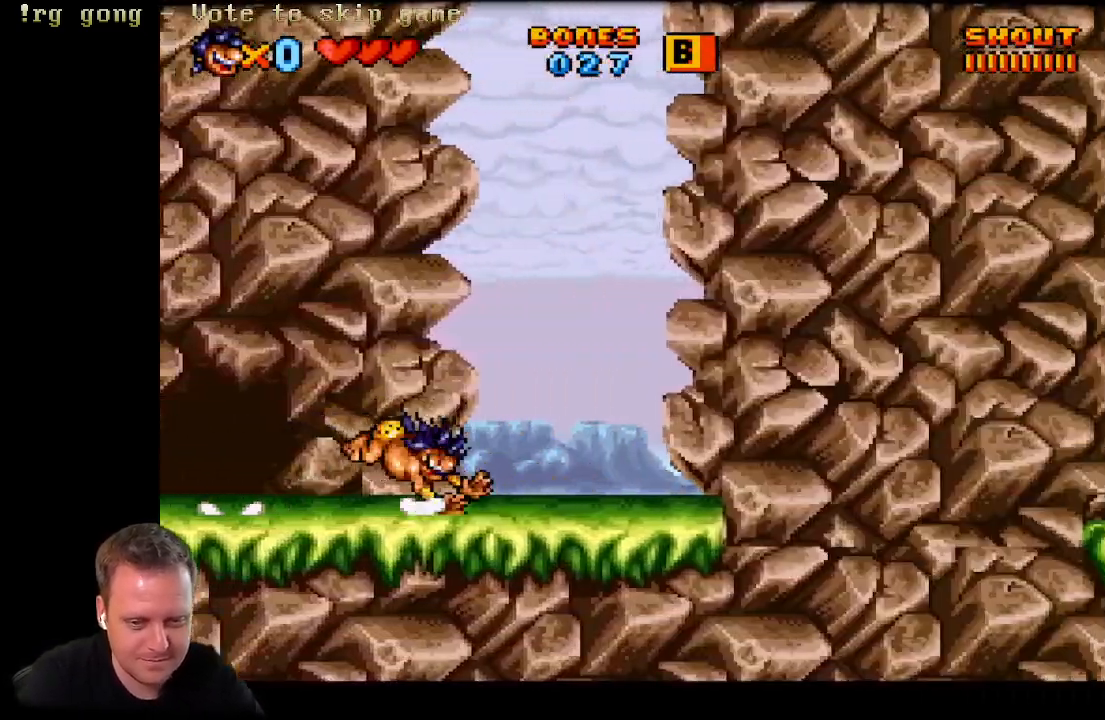
{"buttons": ["X", "DPAD_LEFT"], "left_stick": "center", "right_stick": "center", "events": [[317, "DPAD_RIGHT", "up"], [350, "DPAD_LEFT", "down"]]}
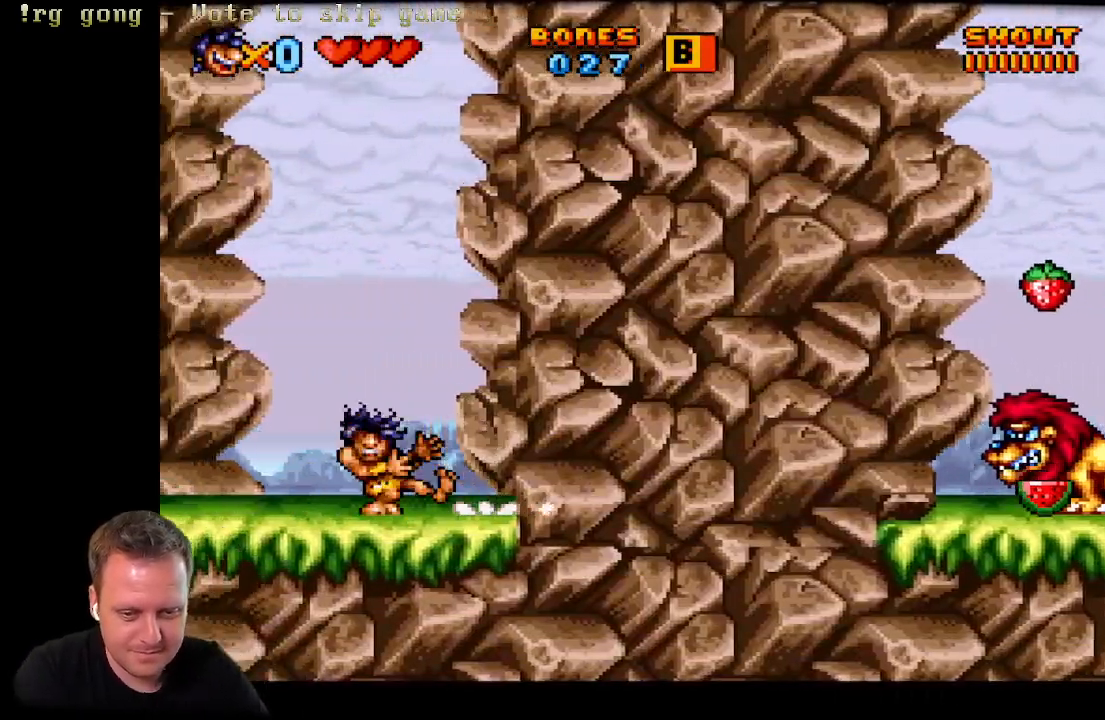
{"buttons": ["X"], "left_stick": "center", "right_stick": "center", "events": [[433, "DPAD_LEFT", "up"]]}
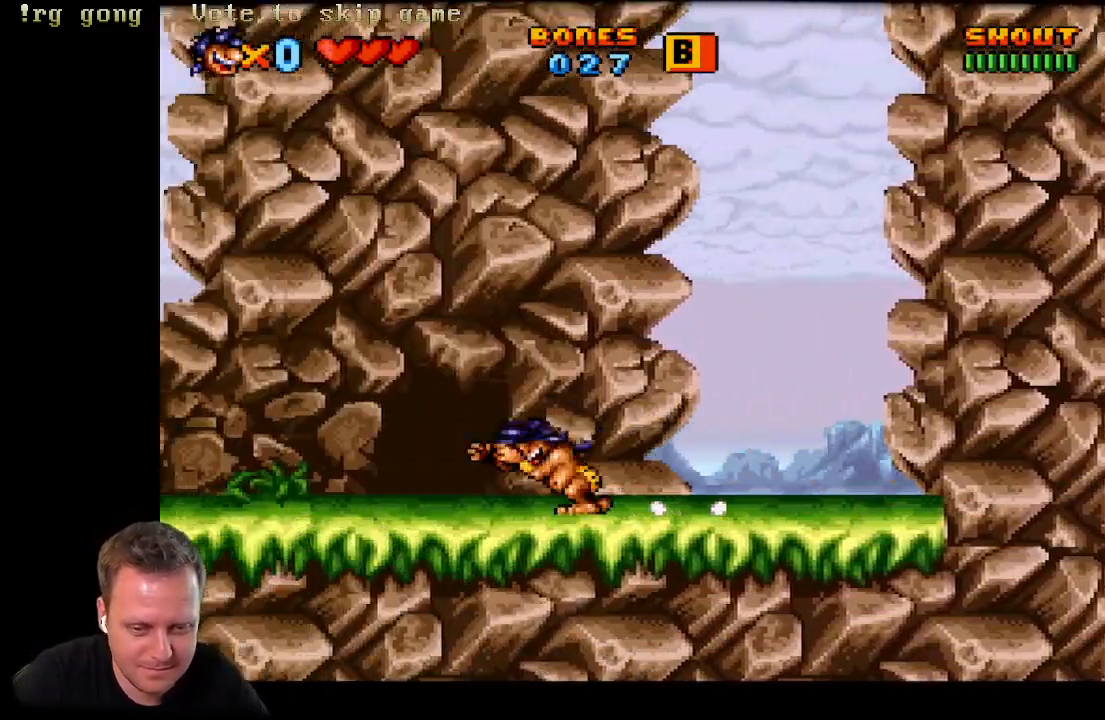
{"buttons": ["X"], "left_stick": "center", "right_stick": "center", "events": [[50, "DPAD_UP", "down"], [233, "DPAD_UP", "up"]]}
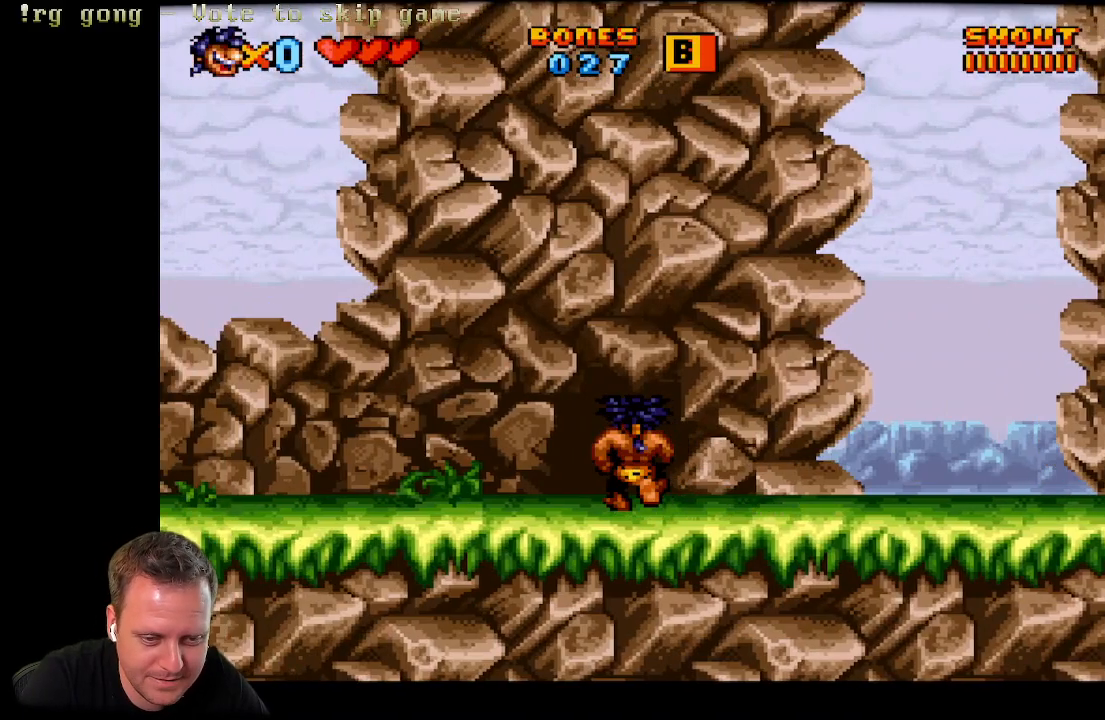
{"buttons": ["X"], "left_stick": "center", "right_stick": "center", "events": []}
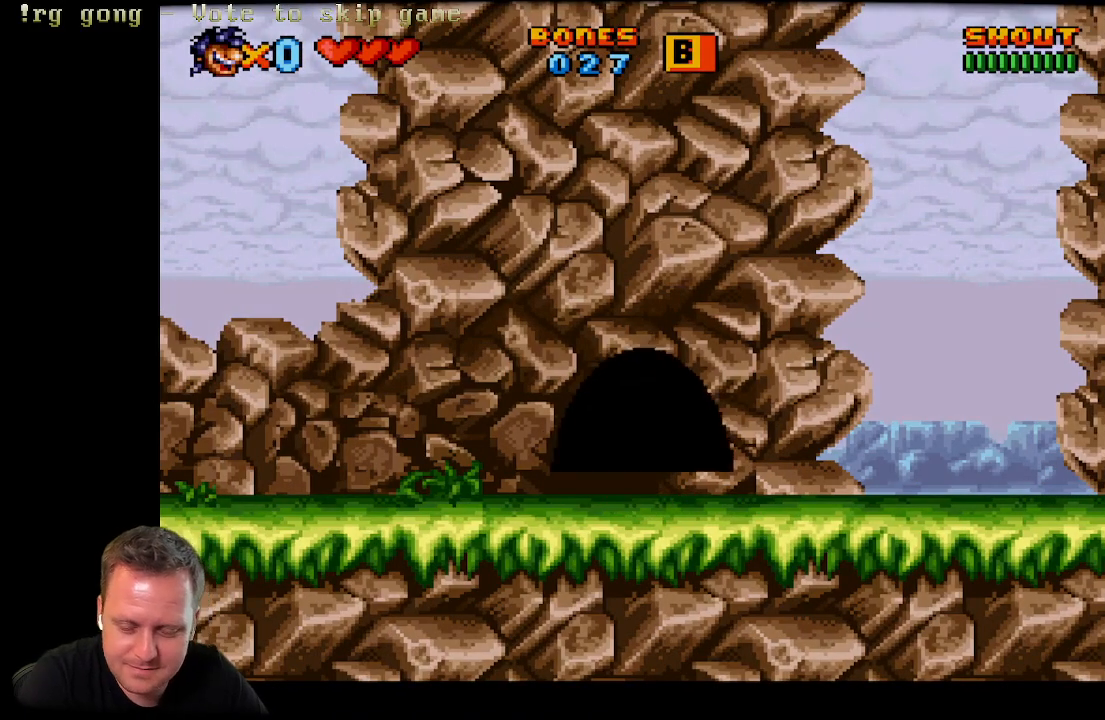
{"buttons": ["X"], "left_stick": "center", "right_stick": "center", "events": []}
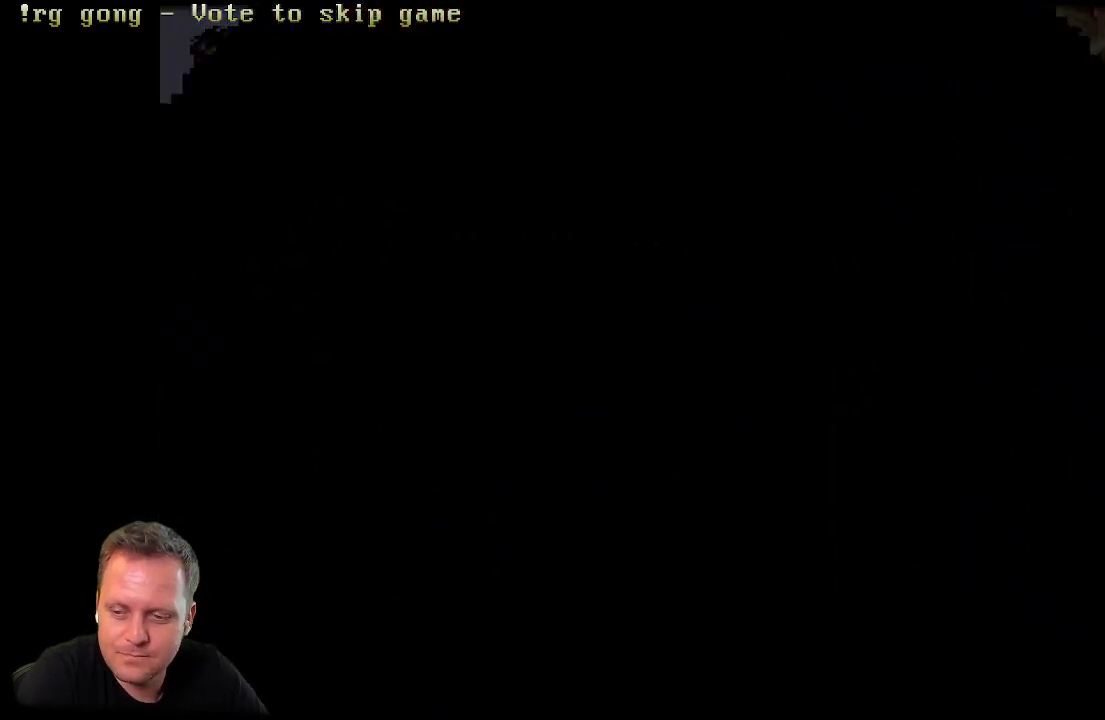
{"buttons": ["X", "DPAD_RIGHT"], "left_stick": "center", "right_stick": "center", "events": [[167, "DPAD_RIGHT", "down"]]}
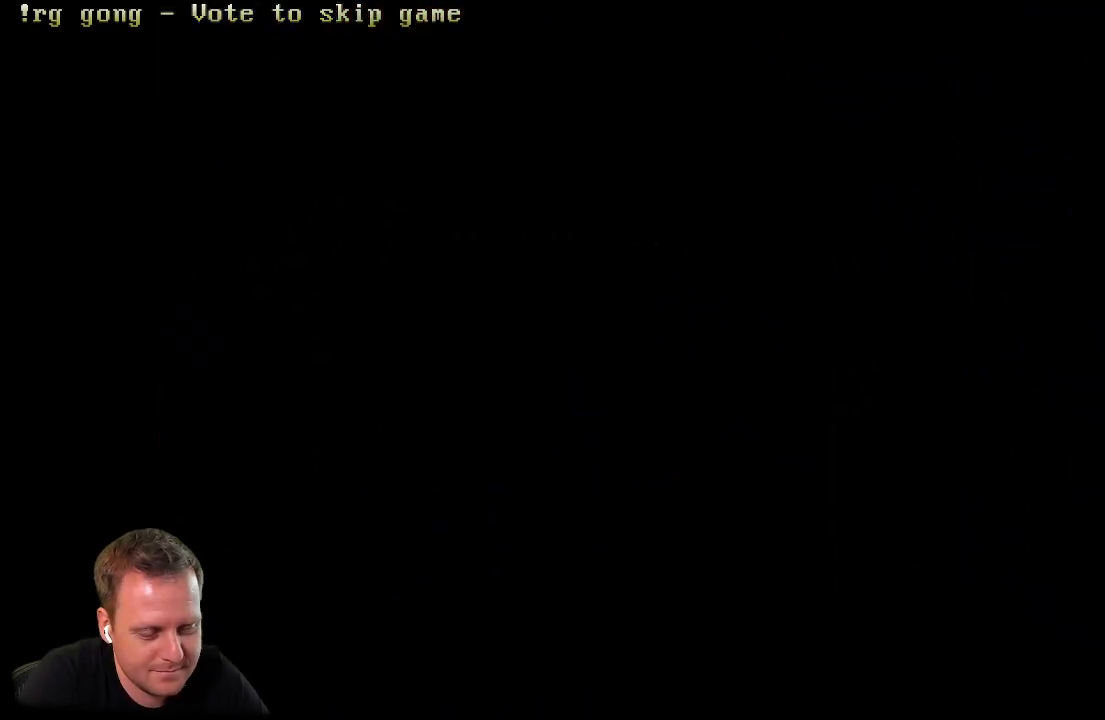
{"buttons": ["X", "DPAD_RIGHT"], "left_stick": "center", "right_stick": "center", "events": []}
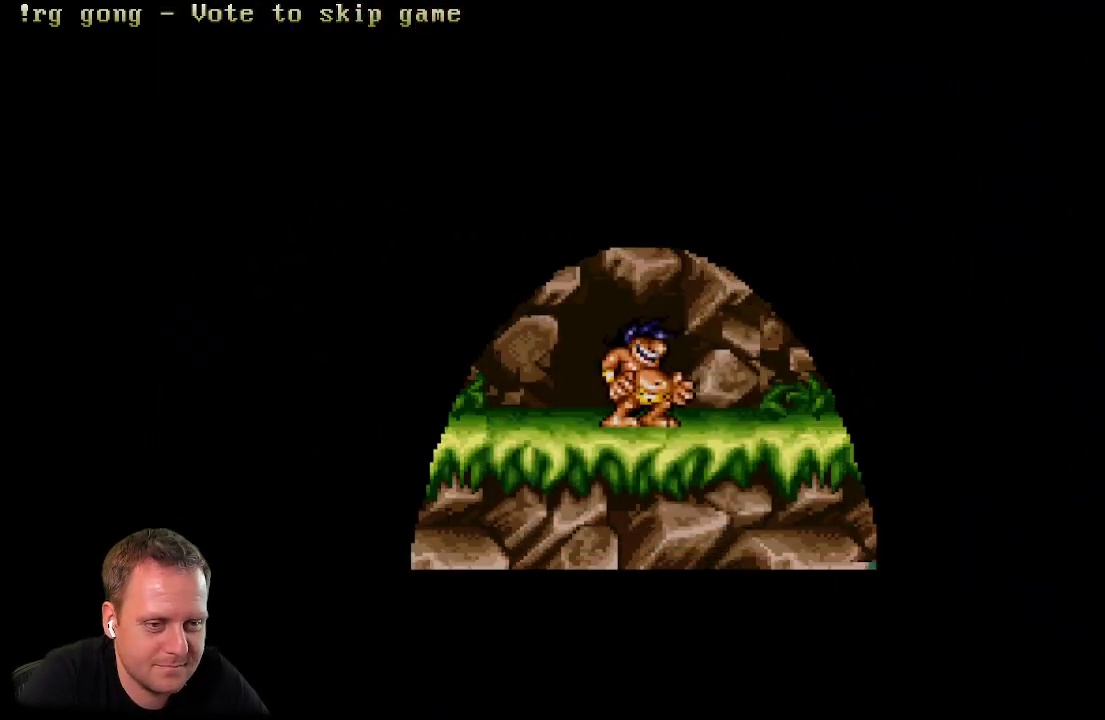
{"buttons": ["X", "DPAD_RIGHT"], "left_stick": "center", "right_stick": "center", "events": []}
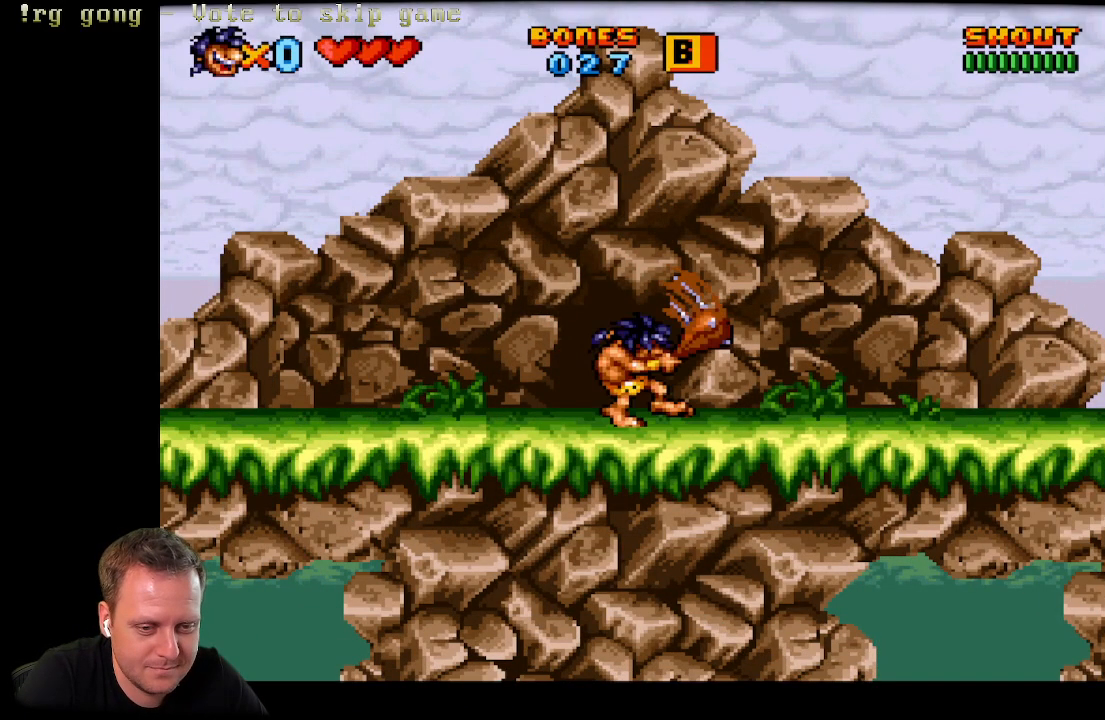
{"buttons": ["X", "DPAD_RIGHT"], "left_stick": "center", "right_stick": "center", "events": []}
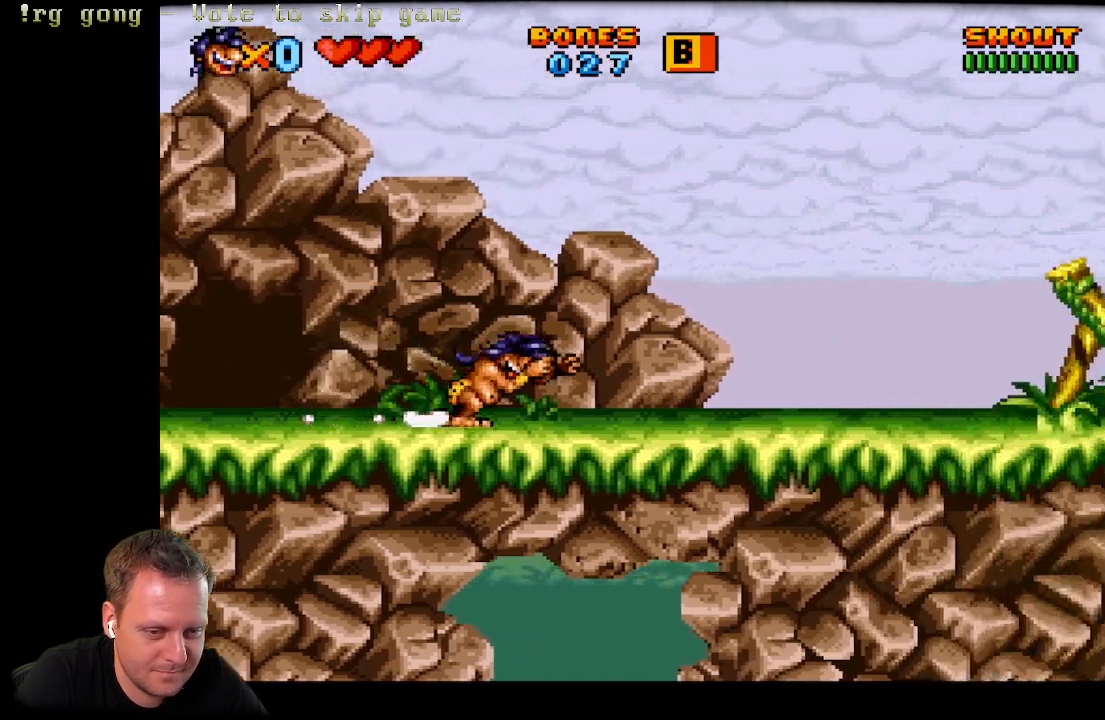
{"buttons": ["X", "DPAD_RIGHT"], "left_stick": "center", "right_stick": "center", "events": []}
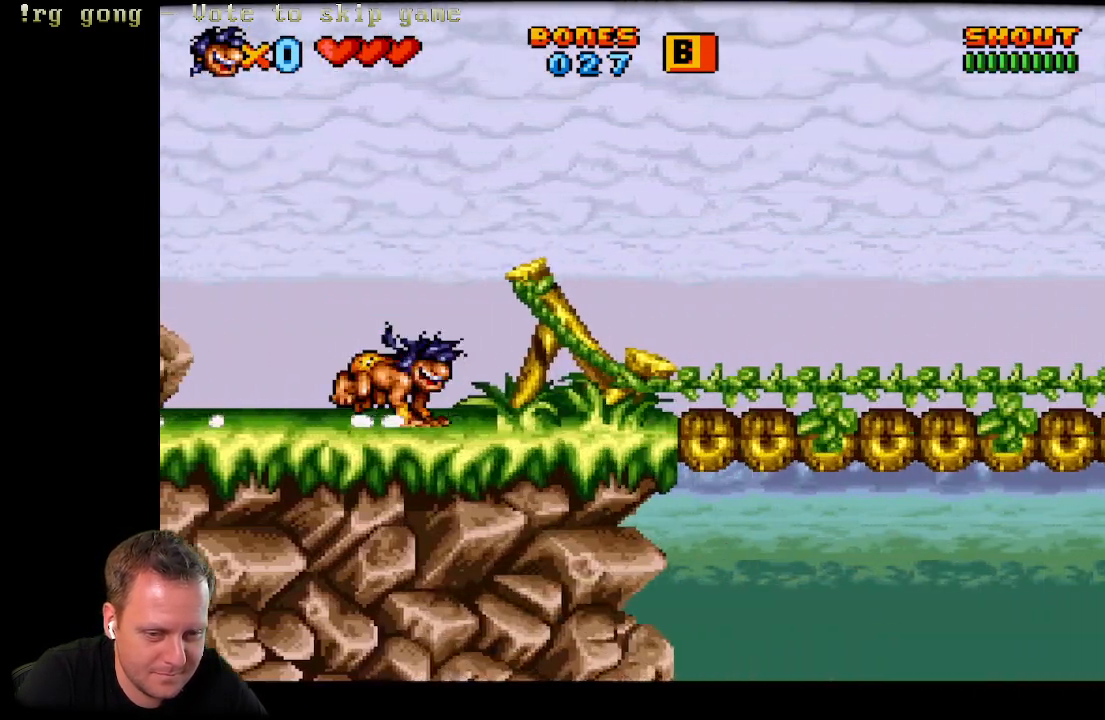
{"buttons": ["X", "DPAD_RIGHT"], "left_stick": "center", "right_stick": "center", "events": []}
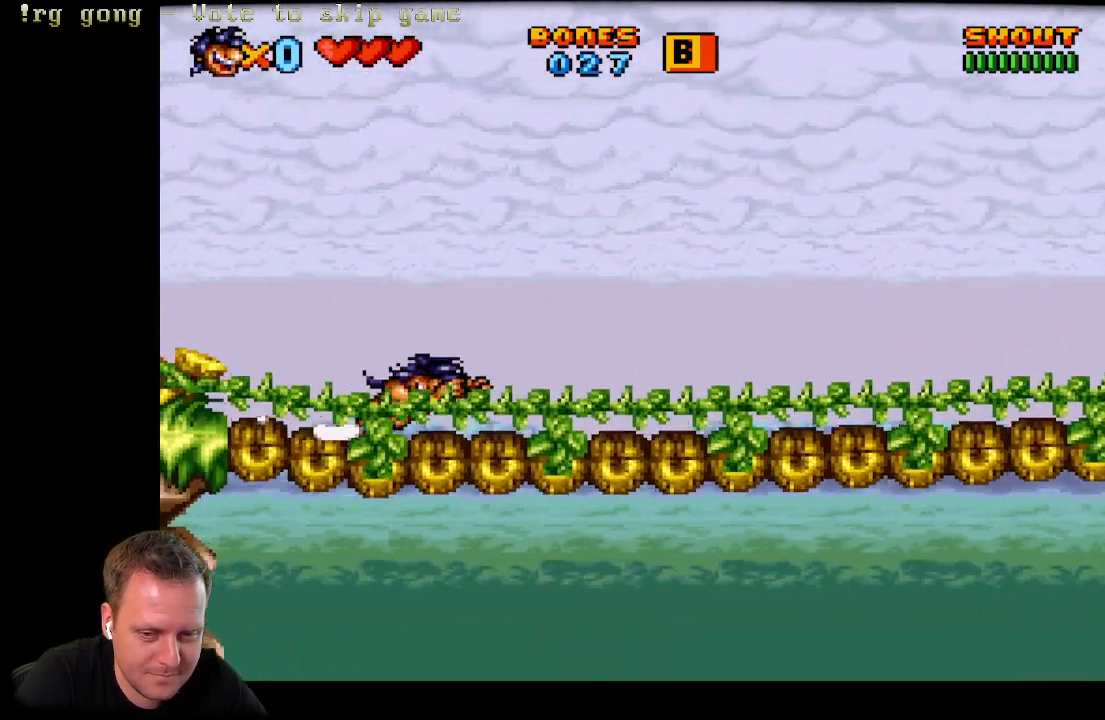
{"buttons": ["X", "DPAD_RIGHT"], "left_stick": "center", "right_stick": "center", "events": []}
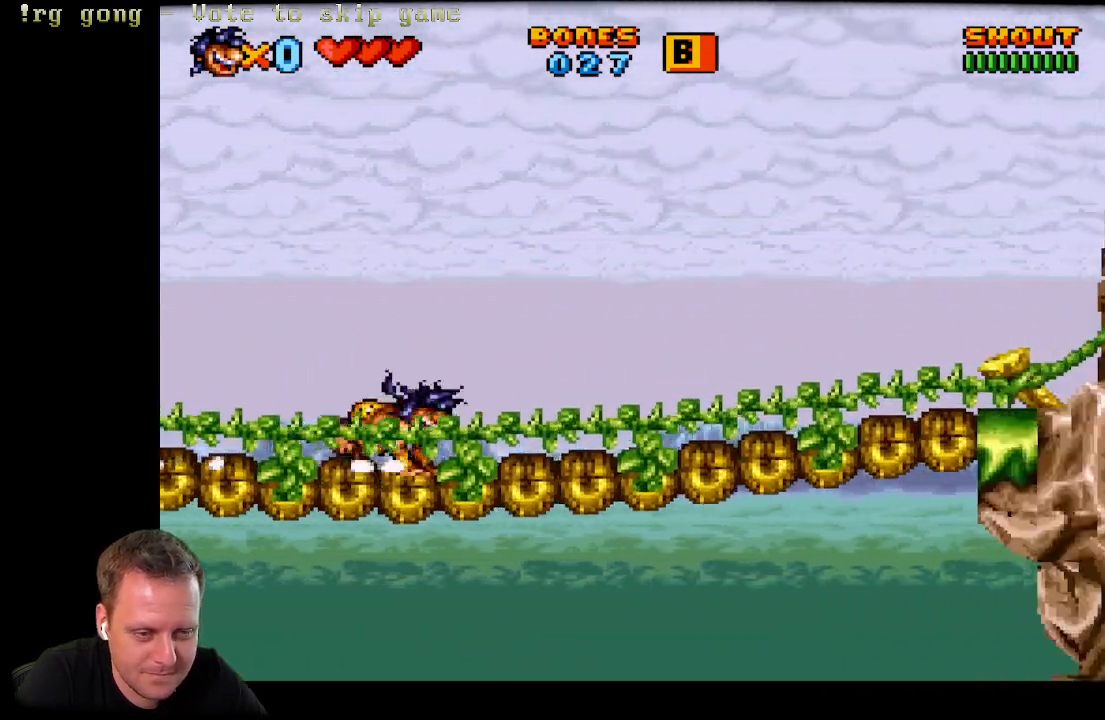
{"buttons": ["A", "X", "DPAD_RIGHT"], "left_stick": "center", "right_stick": "center", "events": [[450, "A", "down"]]}
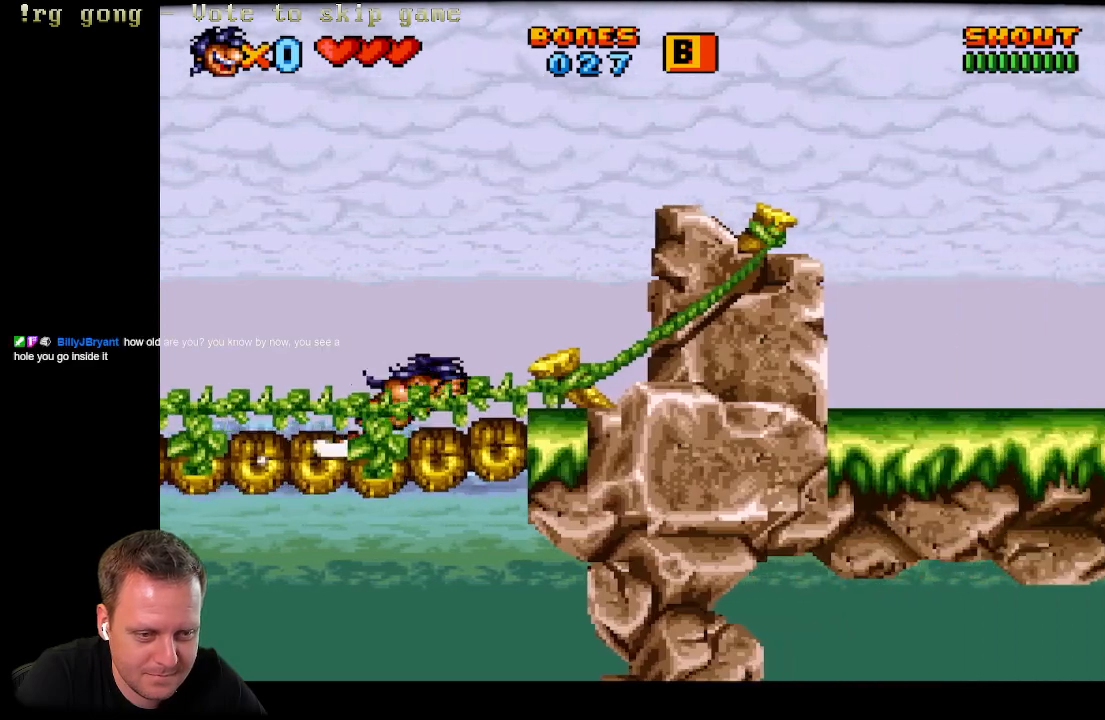
{"buttons": ["A", "X", "DPAD_RIGHT"], "left_stick": "center", "right_stick": "center", "events": []}
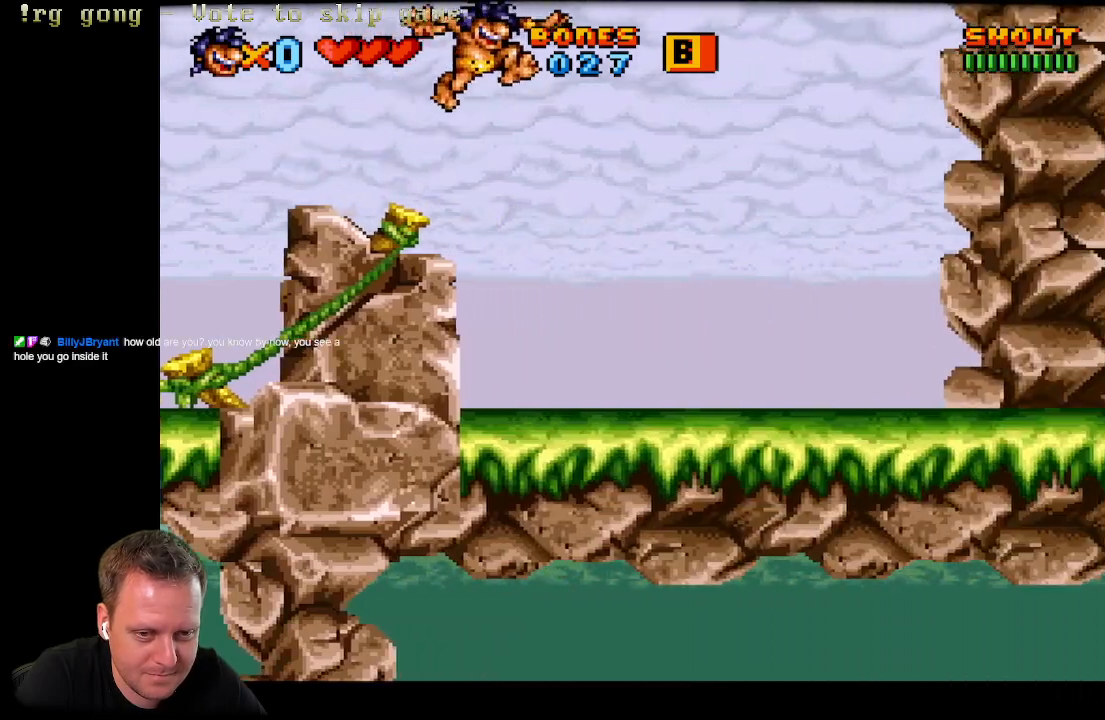
{"buttons": ["X"], "left_stick": "center", "right_stick": "center", "events": [[433, "A", "up"], [483, "DPAD_RIGHT", "up"]]}
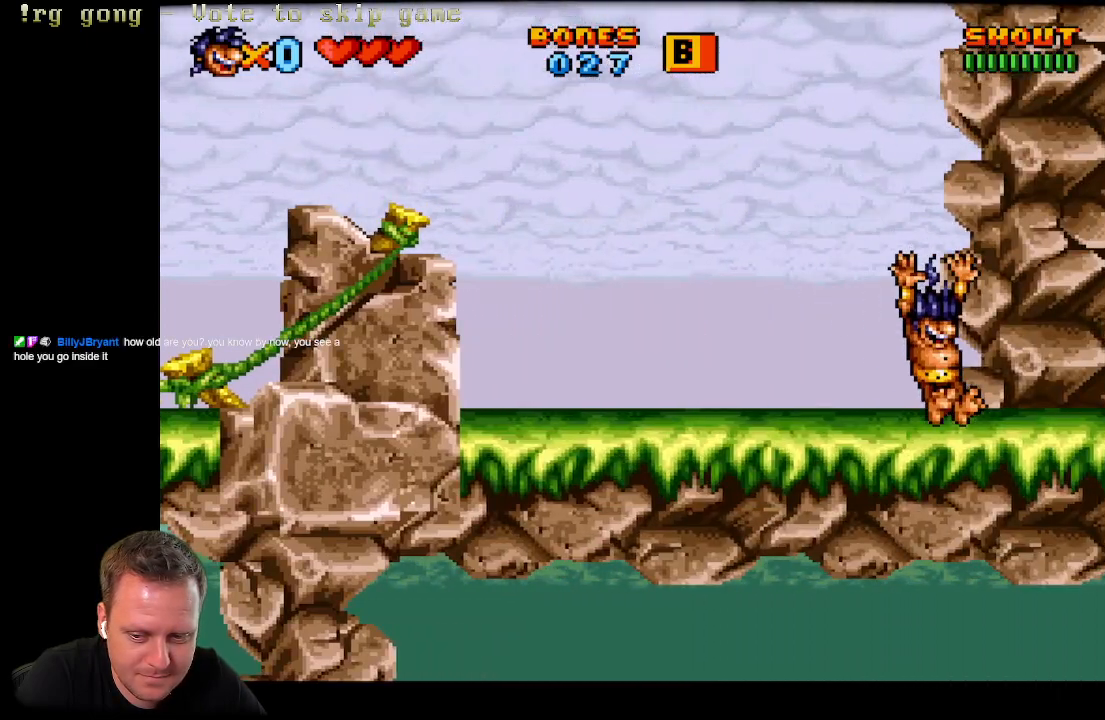
{"buttons": ["X", "DPAD_LEFT"], "left_stick": "center", "right_stick": "center", "events": [[33, "DPAD_LEFT", "down"]]}
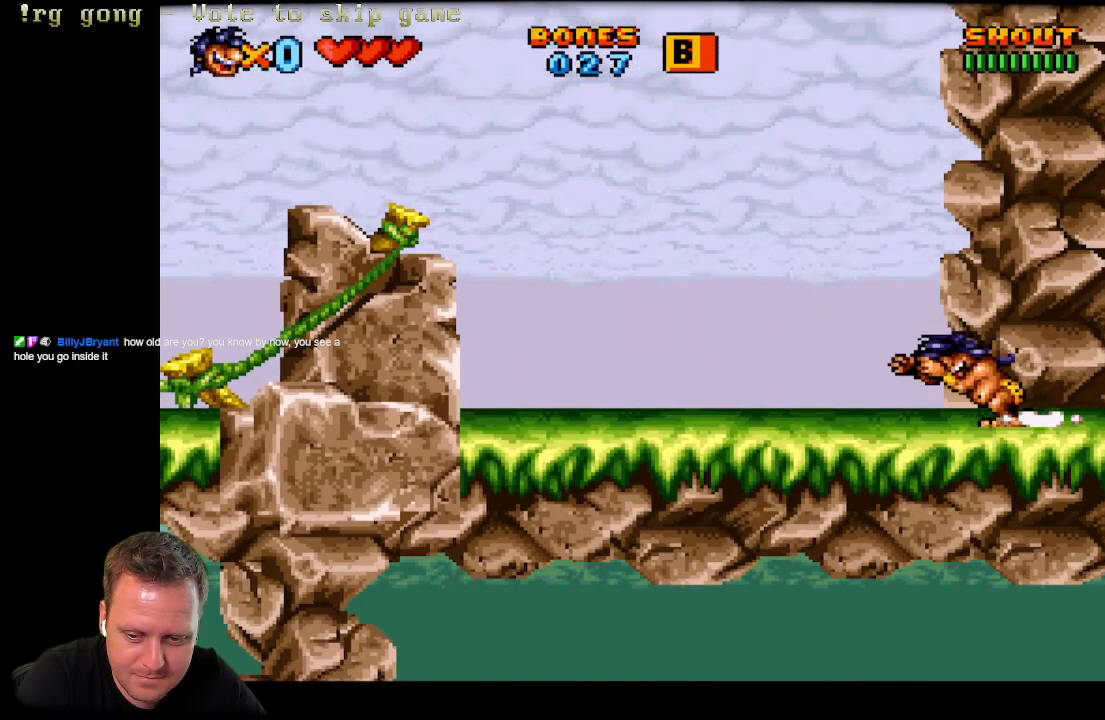
{"buttons": ["A", "X", "DPAD_LEFT"], "left_stick": "center", "right_stick": "center", "events": [[200, "A", "down"]]}
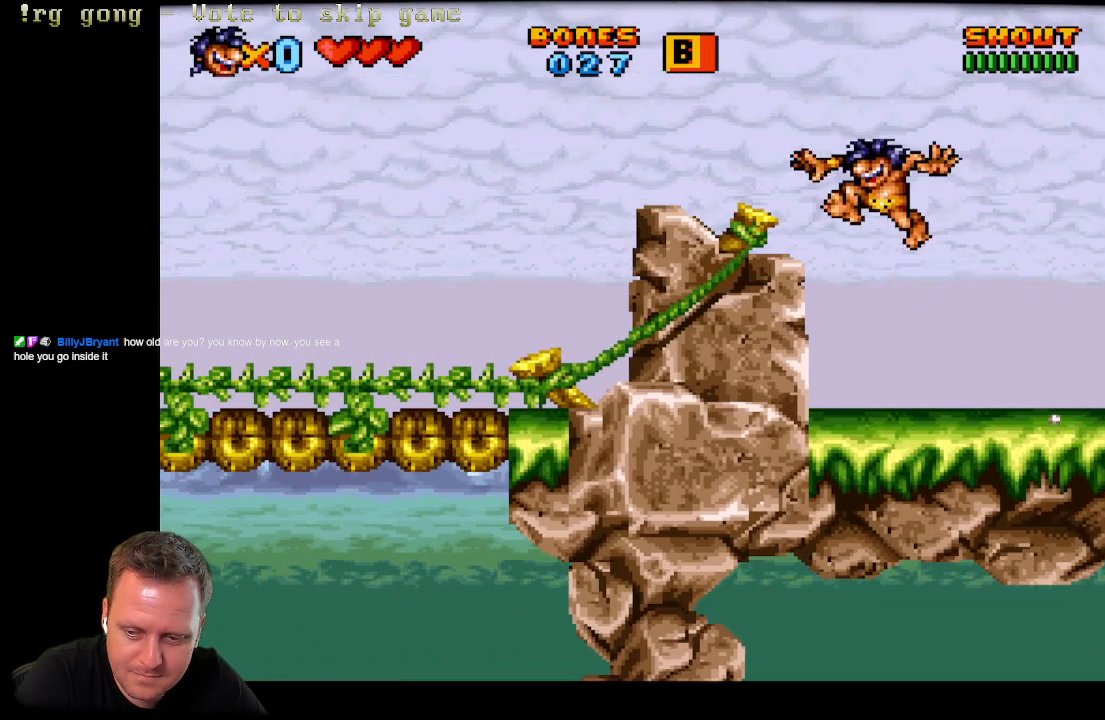
{"buttons": ["A", "X", "DPAD_LEFT"], "left_stick": "center", "right_stick": "center", "events": []}
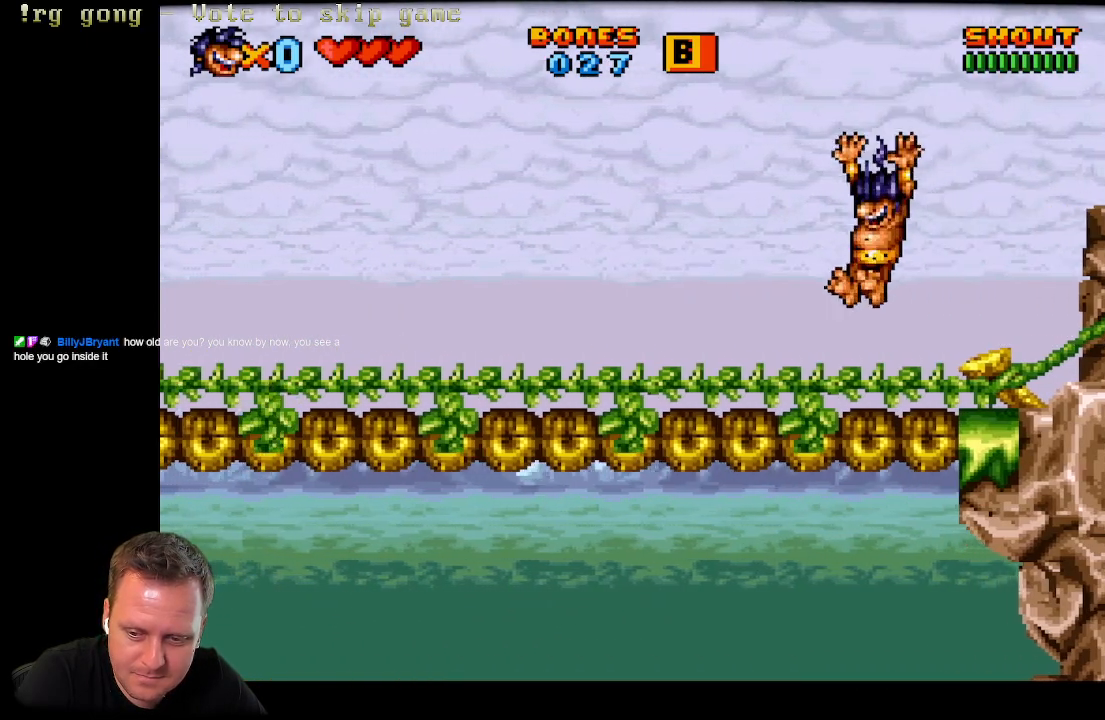
{"buttons": ["X", "DPAD_LEFT"], "left_stick": "center", "right_stick": "center", "events": [[100, "A", "up"]]}
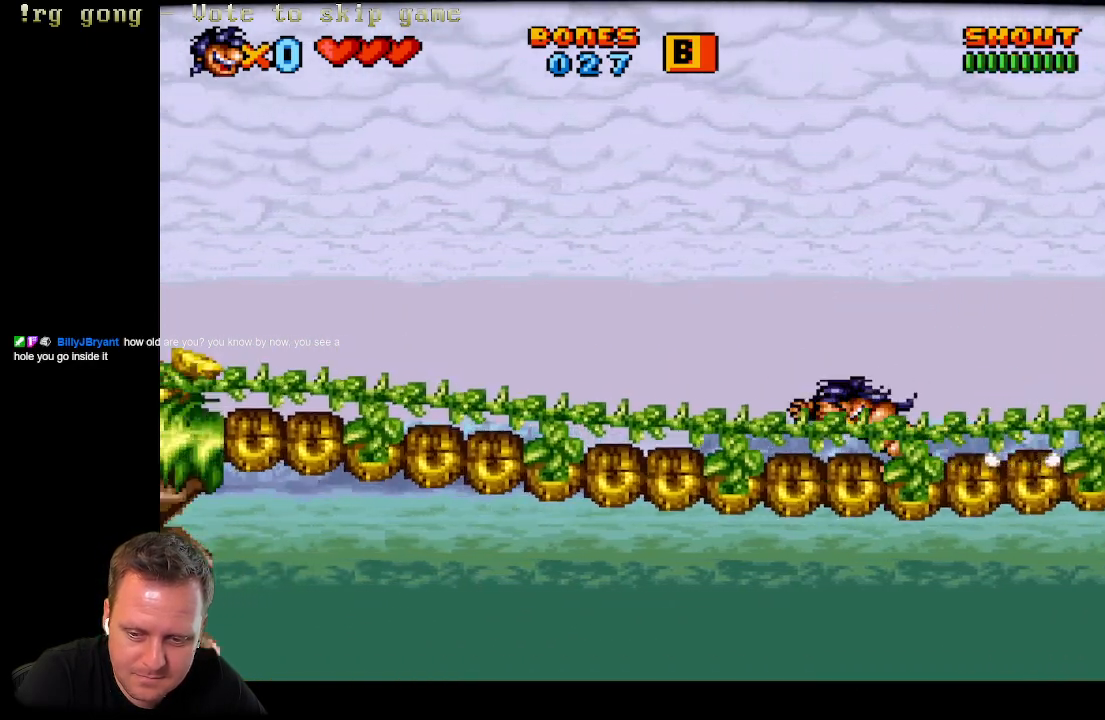
{"buttons": ["X", "DPAD_LEFT"], "left_stick": "center", "right_stick": "center", "events": []}
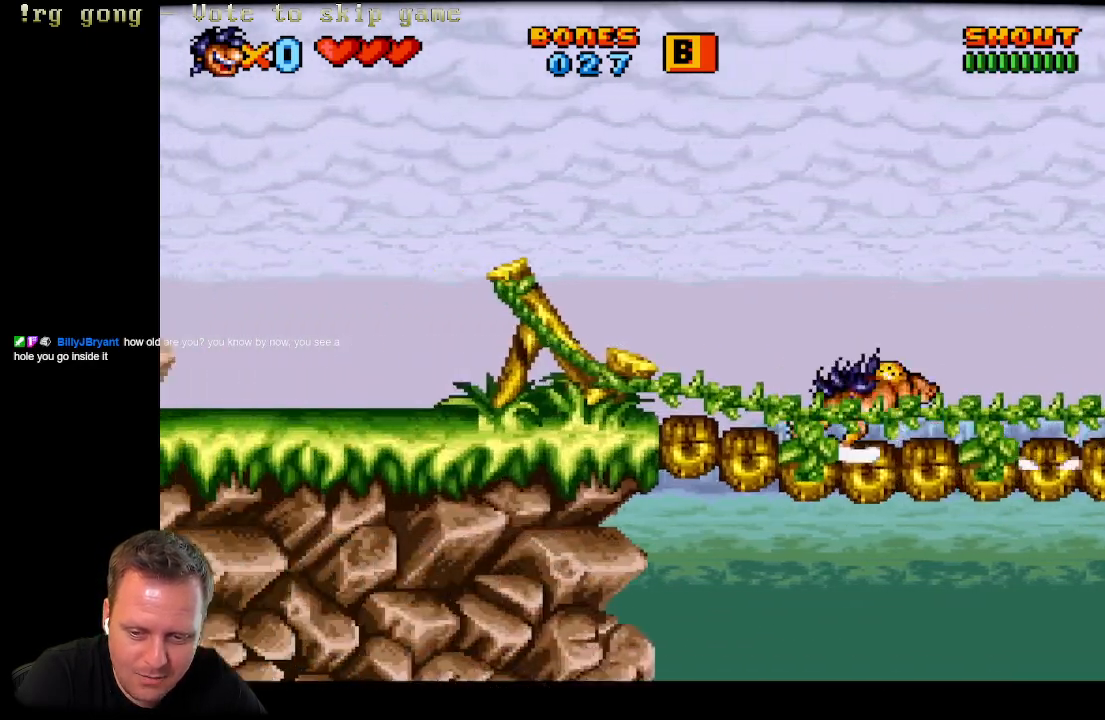
{"buttons": ["X", "DPAD_LEFT"], "left_stick": "center", "right_stick": "center", "events": []}
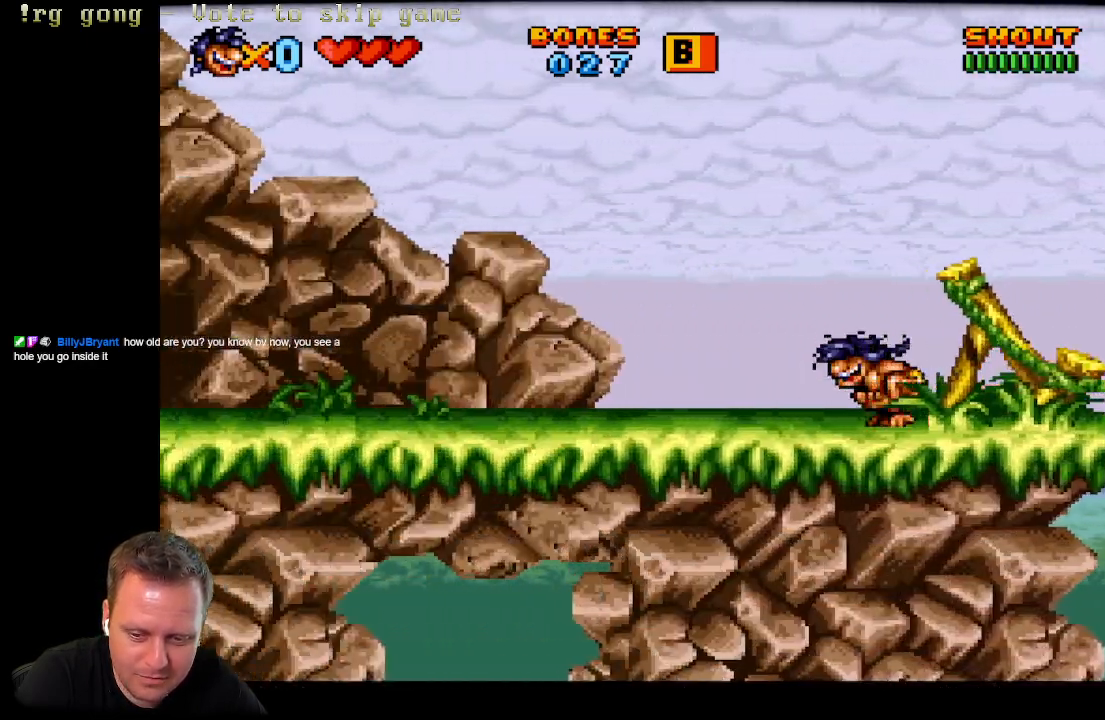
{"buttons": ["A", "X", "DPAD_LEFT"], "left_stick": "center", "right_stick": "center", "events": [[33, "A", "down"]]}